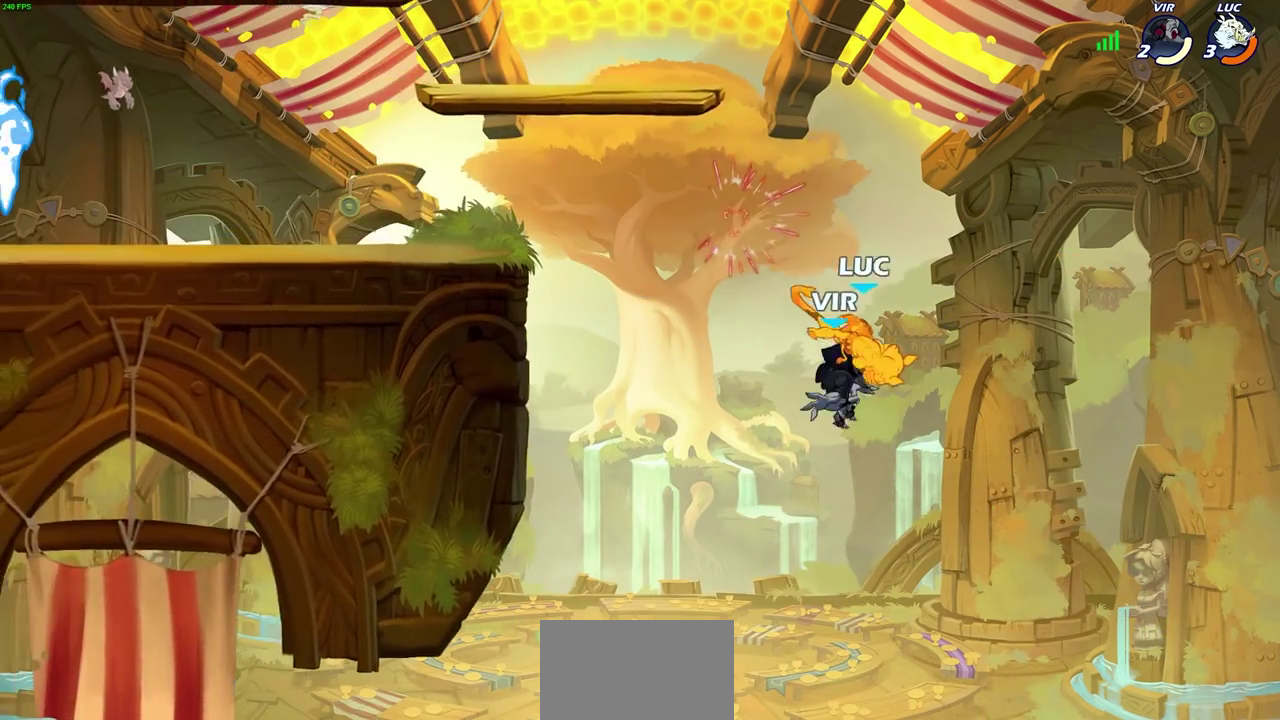
Gameplay with a controller (PlayStation layout); each line is a JSON object with the inputs held at the frame after it (dt_ms = milliseconds from this image to that frame). "events" lists button and stick changes between this image and that frame as [ms after this image, input, new state], when the widget could be followed in between.
{"dt_ms": 500, "buttons": ["CIRCLE"], "left_stick": "up-left", "right_stick": "center", "events": [[200, "left_stick", "up-left"], [433, "CIRCLE", "down"]]}
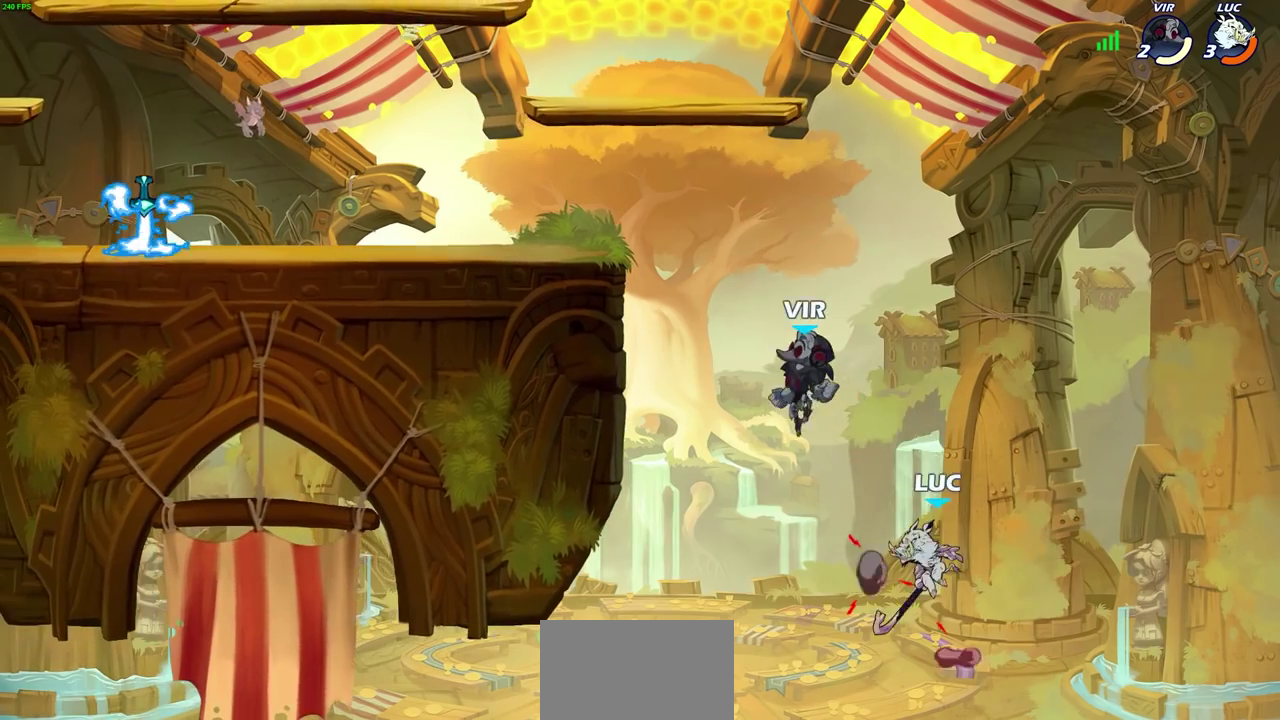
{"dt_ms": 500, "buttons": [], "left_stick": "right", "right_stick": "center", "events": [[83, "CIRCLE", "up"], [467, "left_stick", "right"]]}
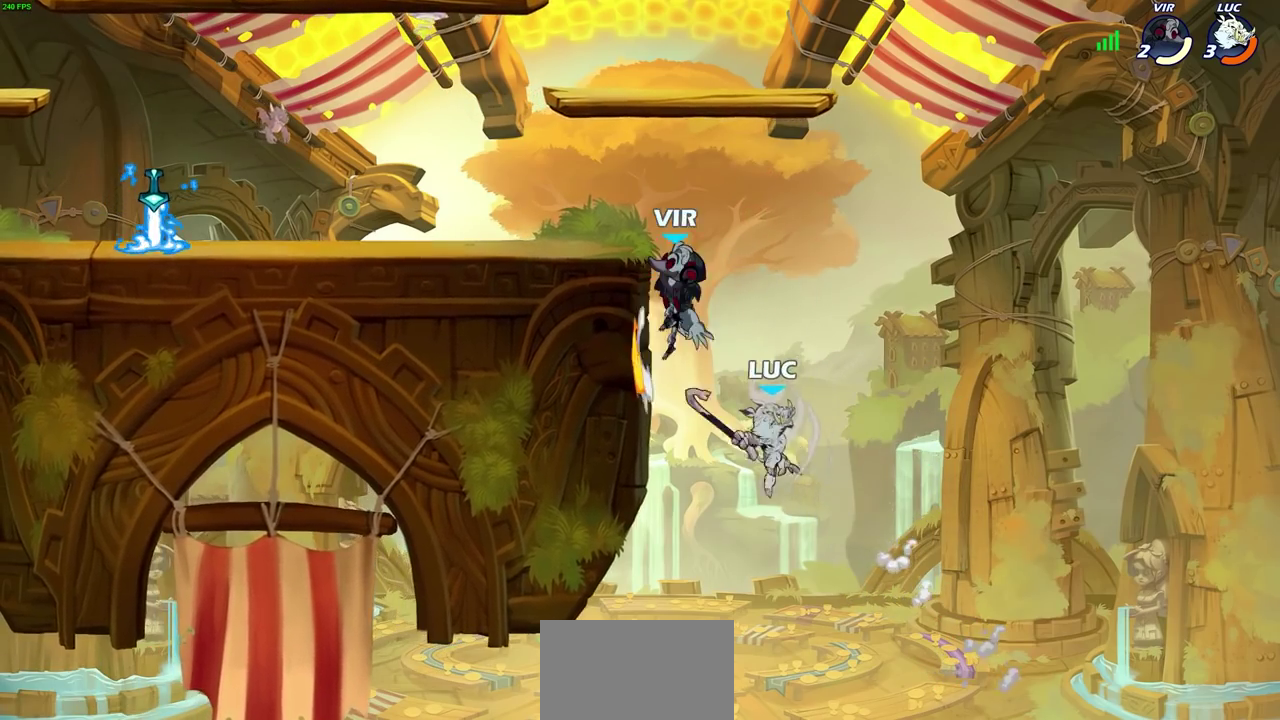
{"dt_ms": 700, "buttons": ["CIRCLE", "R2"], "left_stick": "center", "right_stick": "center", "events": [[133, "left_stick", "down-right"], [233, "left_stick", "center"], [283, "R2", "down"], [300, "CIRCLE", "down"], [383, "CIRCLE", "up"], [400, "R2", "up"], [450, "R2", "down"], [467, "CIRCLE", "down"], [550, "CIRCLE", "up"], [567, "R2", "up"], [617, "CIRCLE", "down"], [617, "R2", "down"]]}
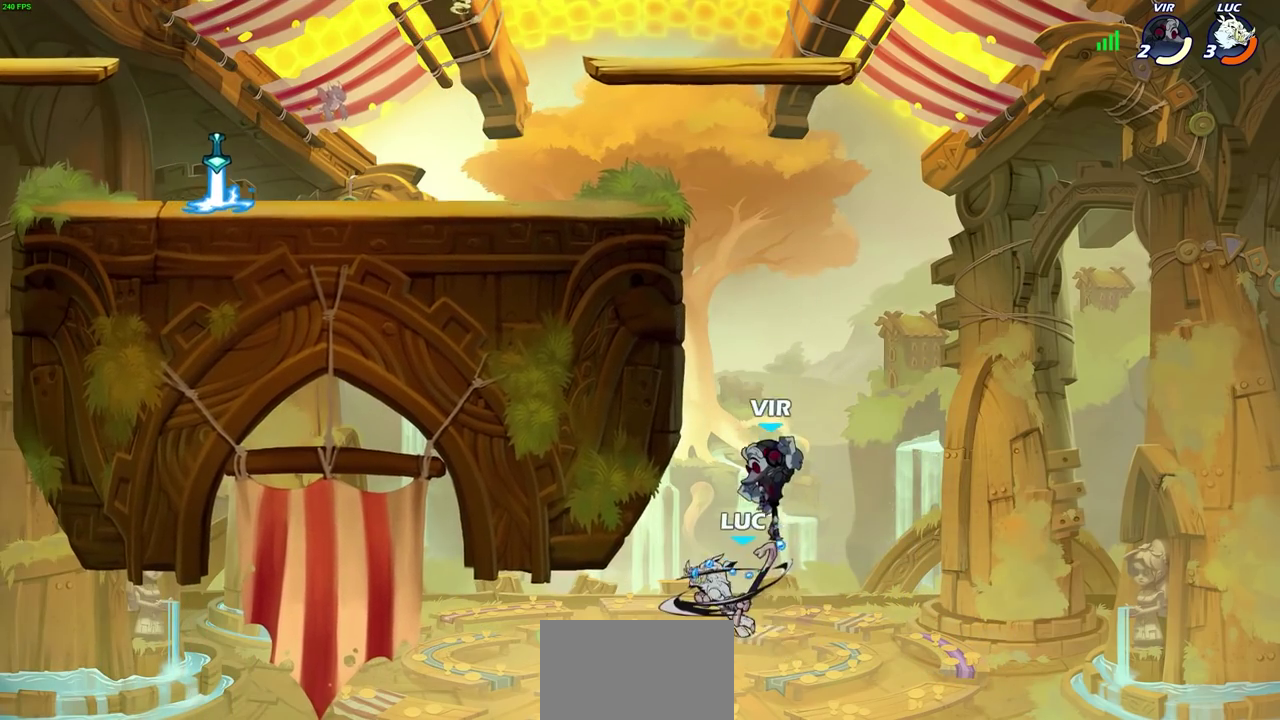
{"dt_ms": 300, "buttons": [], "left_stick": "center", "right_stick": "center", "events": [[17, "CIRCLE", "up"], [50, "R2", "up"]]}
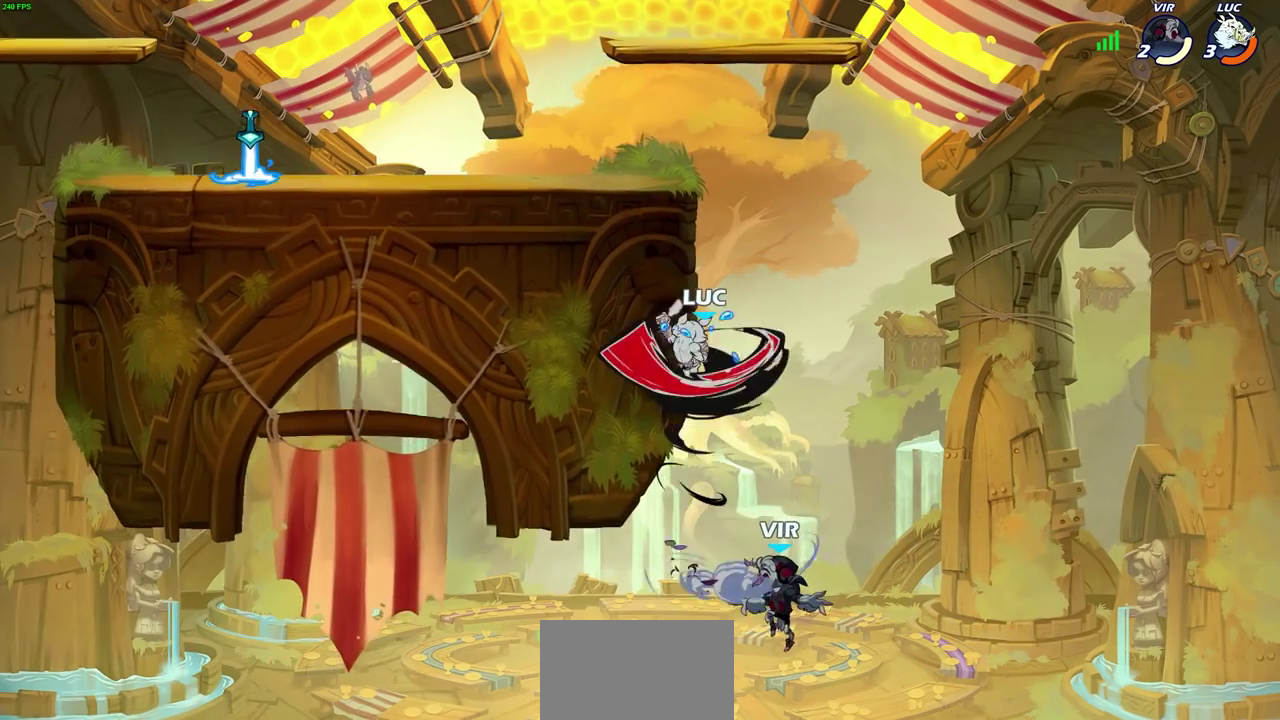
{"dt_ms": 500, "buttons": [], "left_stick": "left", "right_stick": "center", "events": [[33, "left_stick", "up-left"], [117, "left_stick", "left"]]}
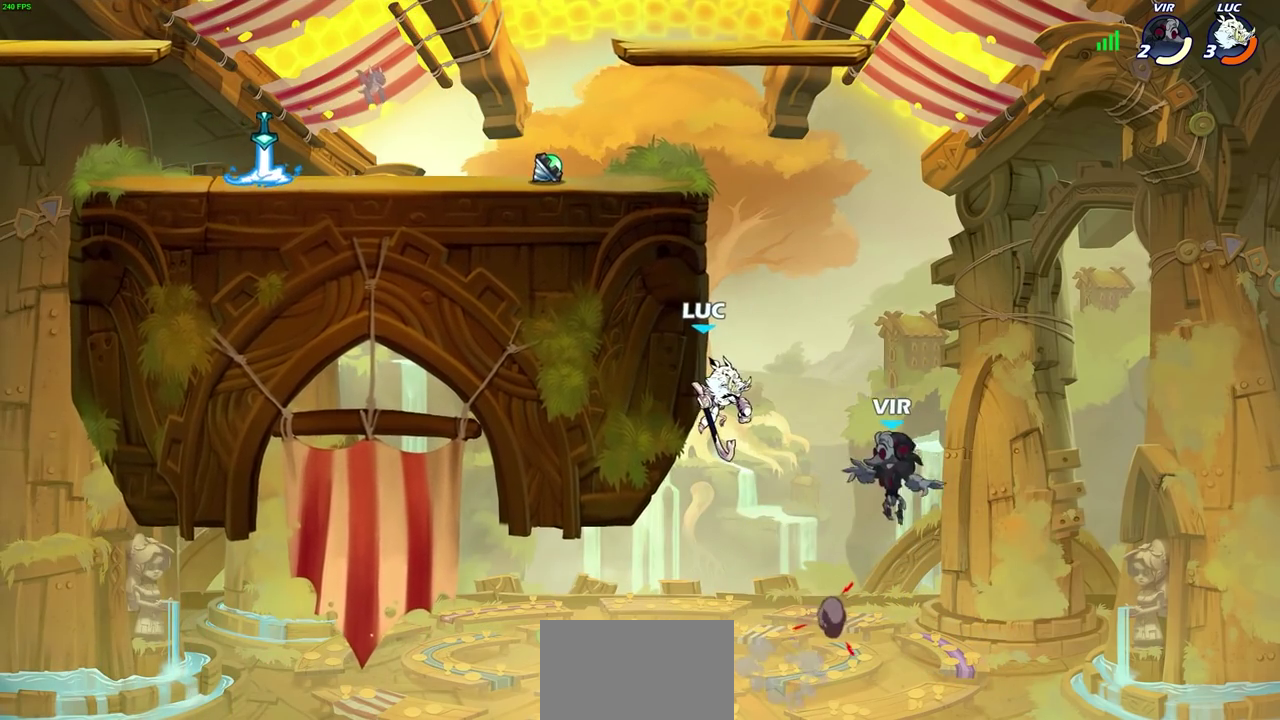
{"dt_ms": 500, "buttons": [], "left_stick": "left", "right_stick": "center"}
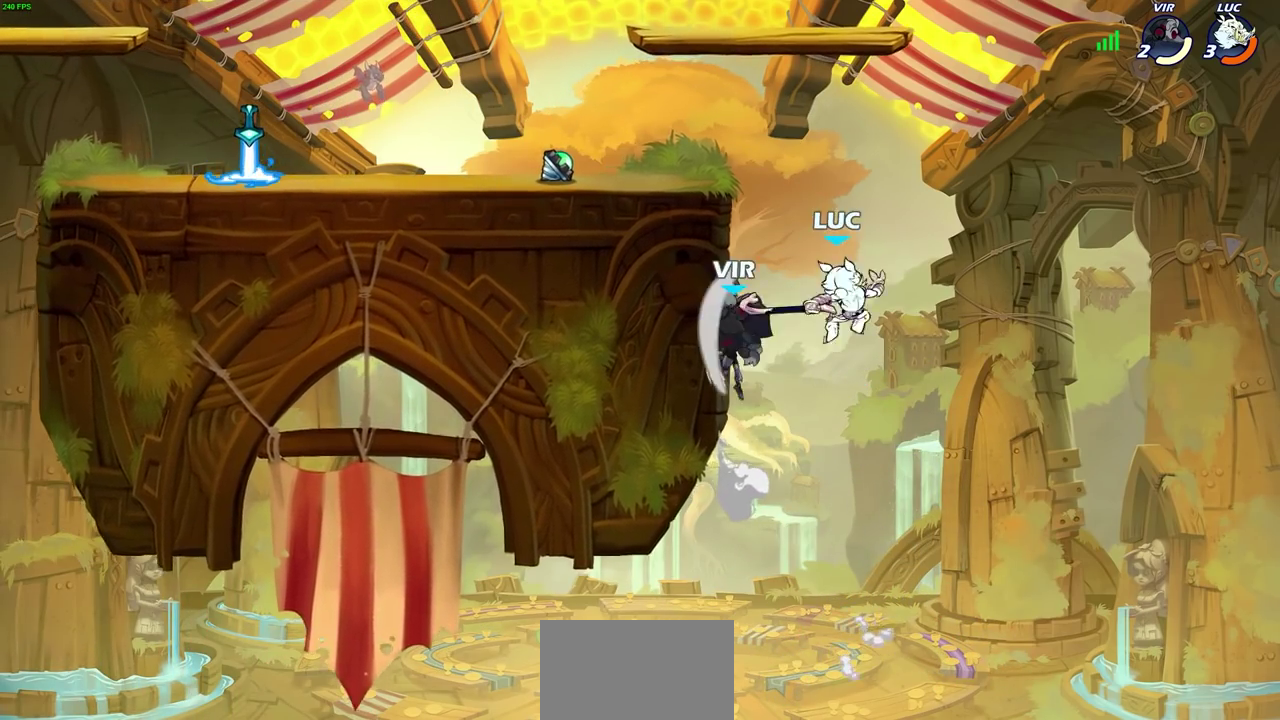
{"dt_ms": 500, "buttons": ["CIRCLE"], "left_stick": "up-right", "right_stick": "center", "events": [[100, "left_stick", "up-right"], [200, "left_stick", "up-left"], [417, "CROSS", "down"], [450, "left_stick", "up-right"], [500, "CIRCLE", "down"], [500, "CROSS", "up"]]}
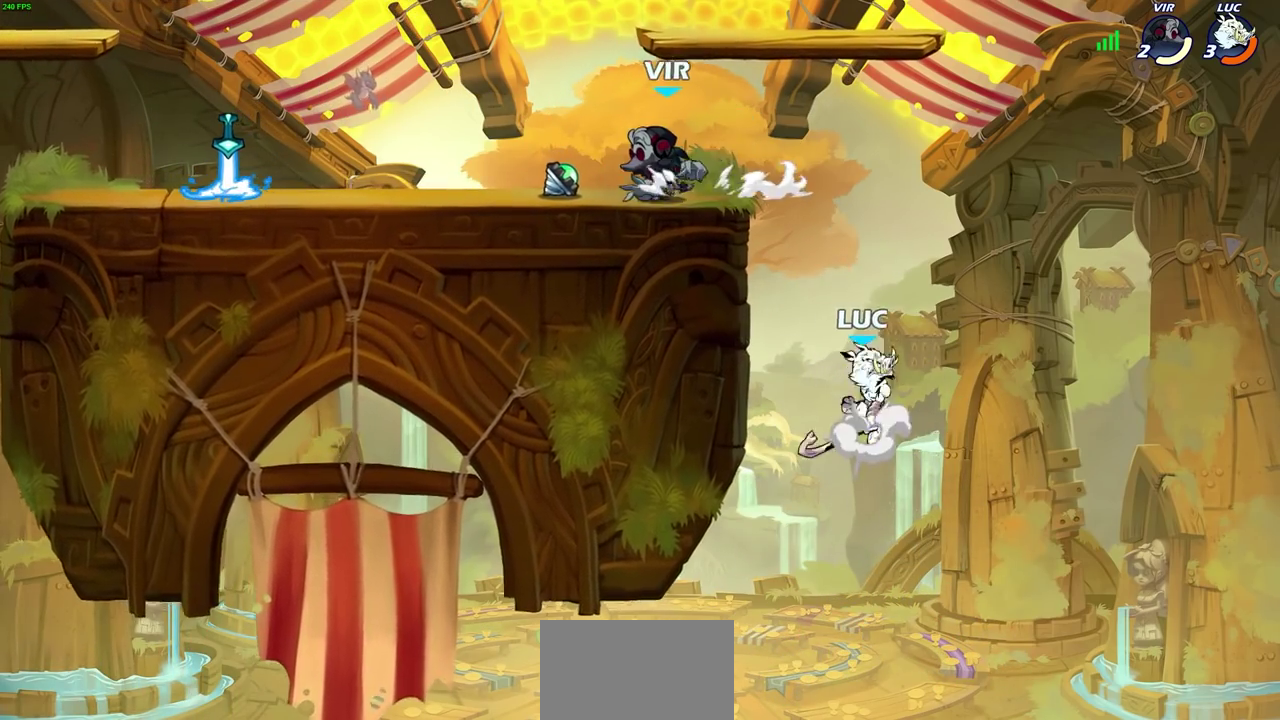
{"dt_ms": 400, "buttons": [], "left_stick": "up-left", "right_stick": "center", "events": [[100, "left_stick", "up-left"], [117, "CIRCLE", "up"]]}
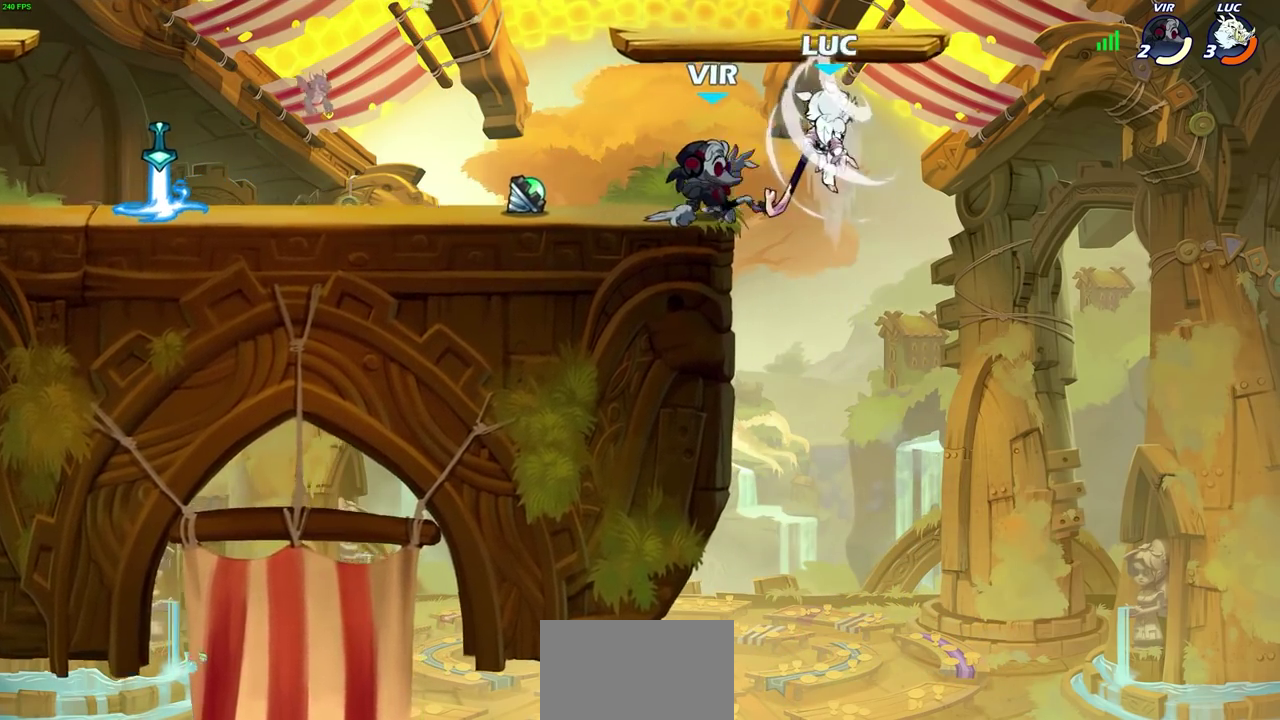
{"dt_ms": 800, "buttons": [], "left_stick": "center", "right_stick": "center", "events": [[33, "left_stick", "down-right"], [150, "left_stick", "up-left"], [217, "left_stick", "left"], [433, "left_stick", "up-right"], [450, "SQUARE", "down"], [550, "SQUARE", "up"], [550, "left_stick", "center"]]}
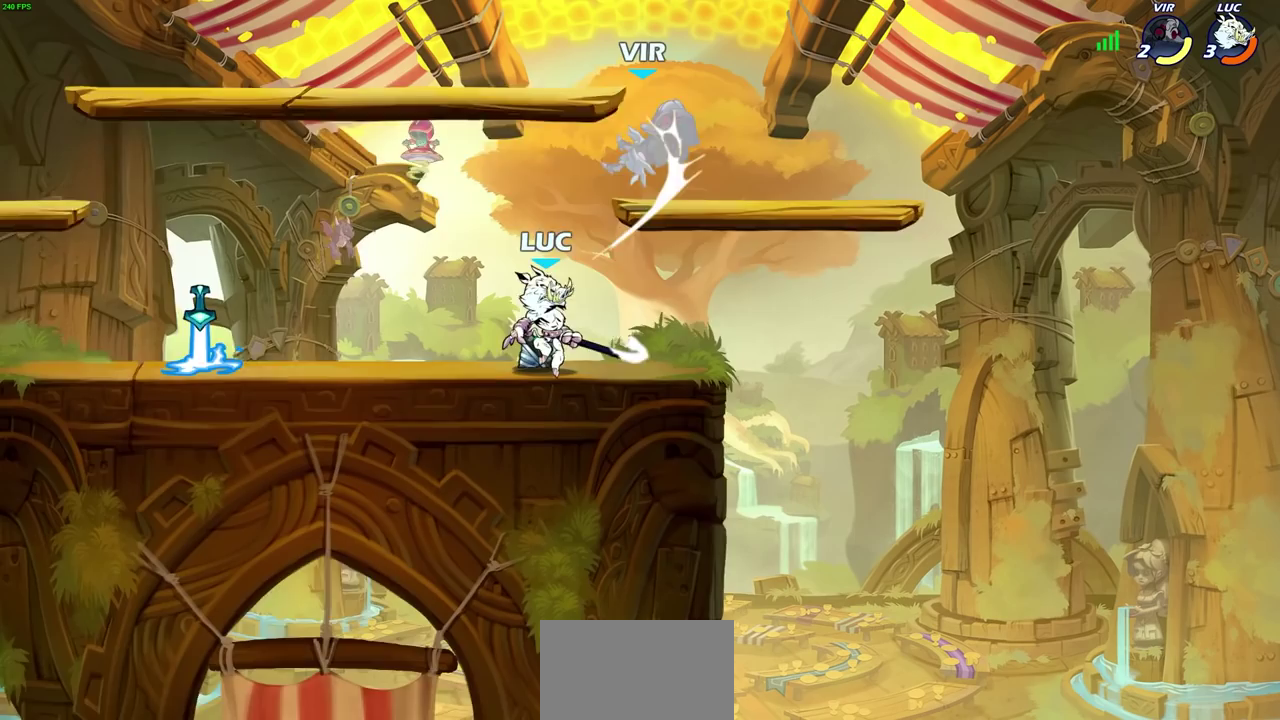
{"dt_ms": 300, "buttons": ["CIRCLE"], "left_stick": "right", "right_stick": "center", "events": [[167, "CROSS", "down"], [217, "CIRCLE", "down"], [233, "CROSS", "up"], [267, "left_stick", "right"]]}
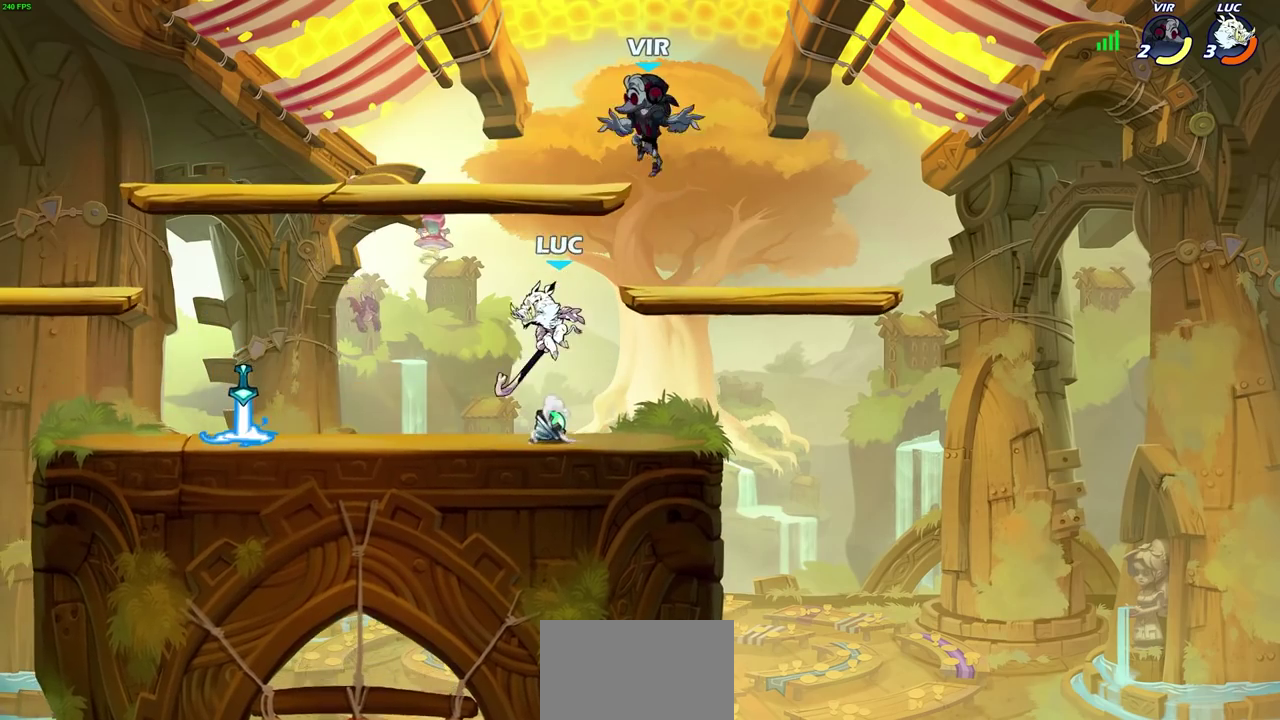
{"dt_ms": 500, "buttons": [], "left_stick": "up-right", "right_stick": "center", "events": [[33, "CIRCLE", "up"], [217, "left_stick", "up-right"]]}
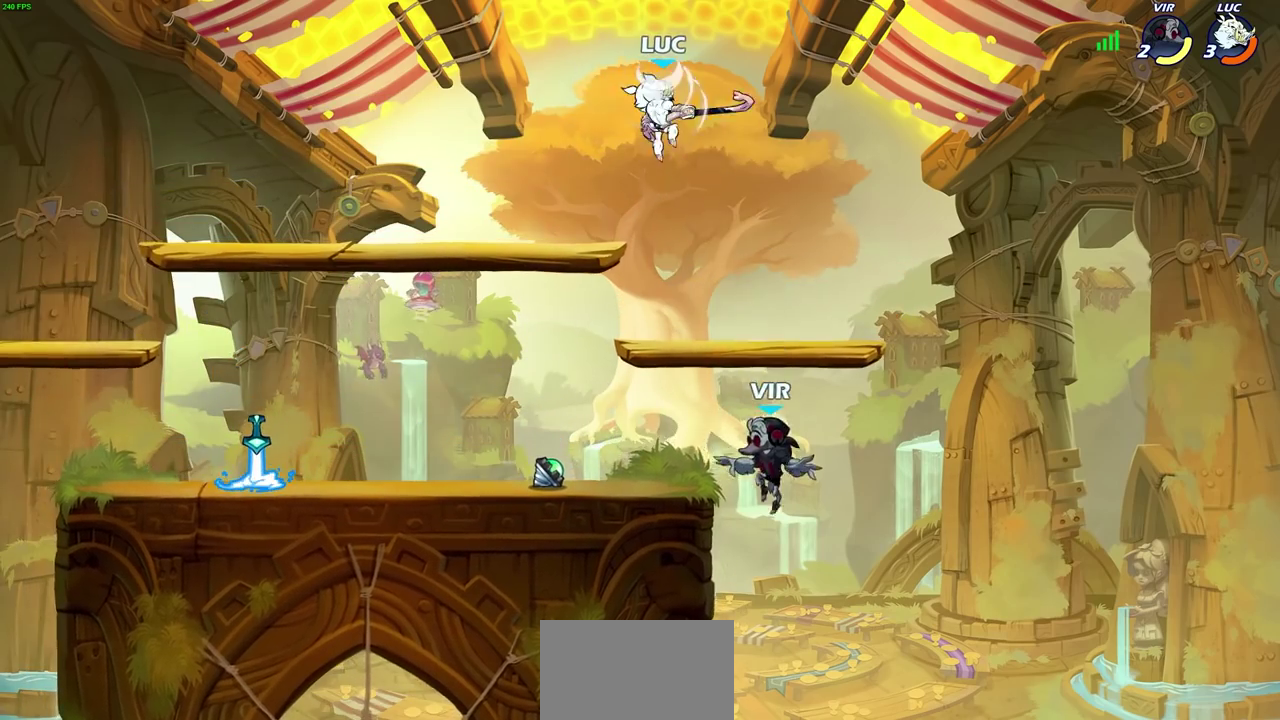
{"dt_ms": 500, "buttons": [], "left_stick": "left", "right_stick": "center", "events": [[83, "left_stick", "up-left"], [183, "left_stick", "down"], [417, "left_stick", "left"]]}
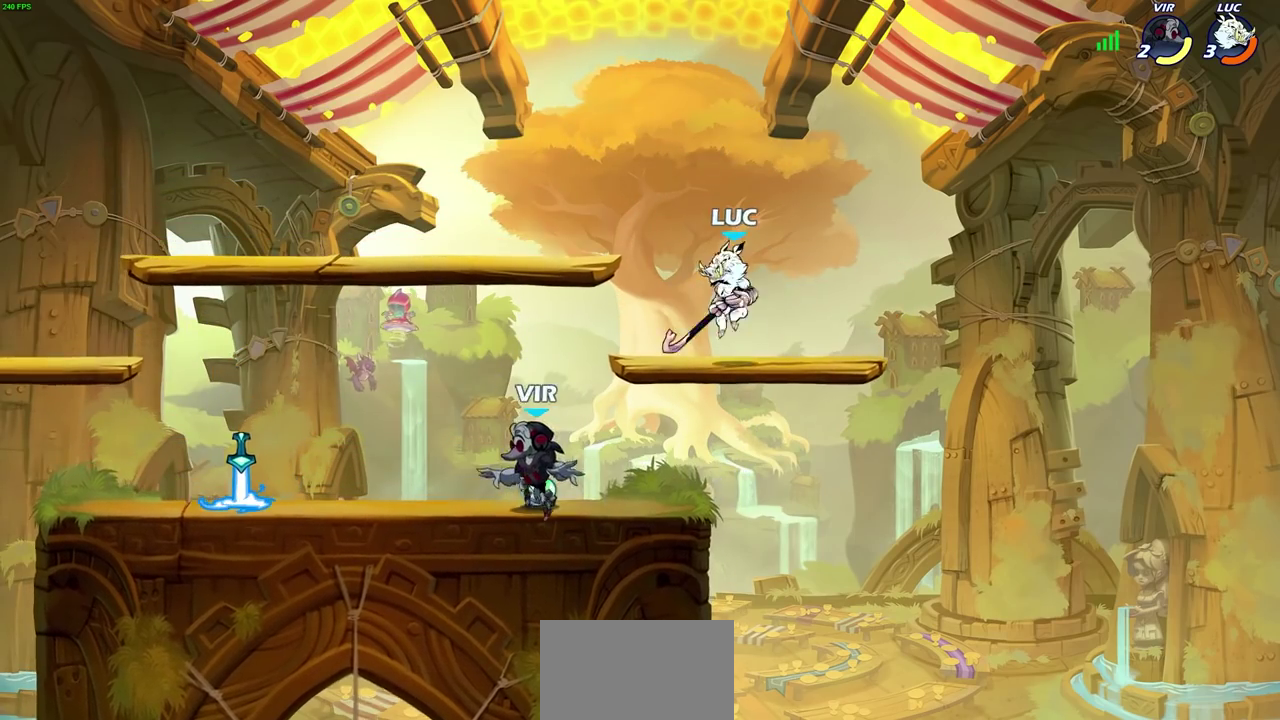
{"dt_ms": 400, "buttons": ["CIRCLE"], "left_stick": "left", "right_stick": "center", "events": [[150, "R2", "down"], [167, "CIRCLE", "down"], [300, "R2", "up"]]}
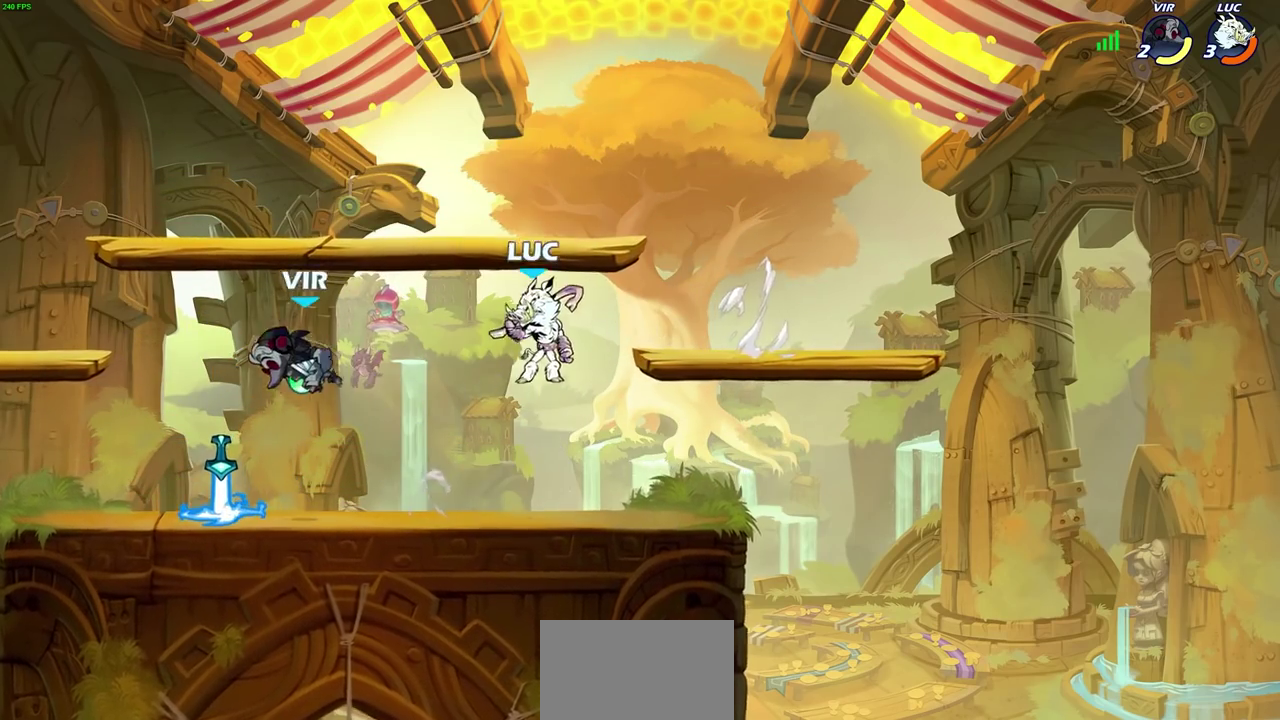
{"dt_ms": 800, "buttons": [], "left_stick": "center", "right_stick": "center", "events": [[217, "CIRCLE", "up"], [350, "left_stick", "center"]]}
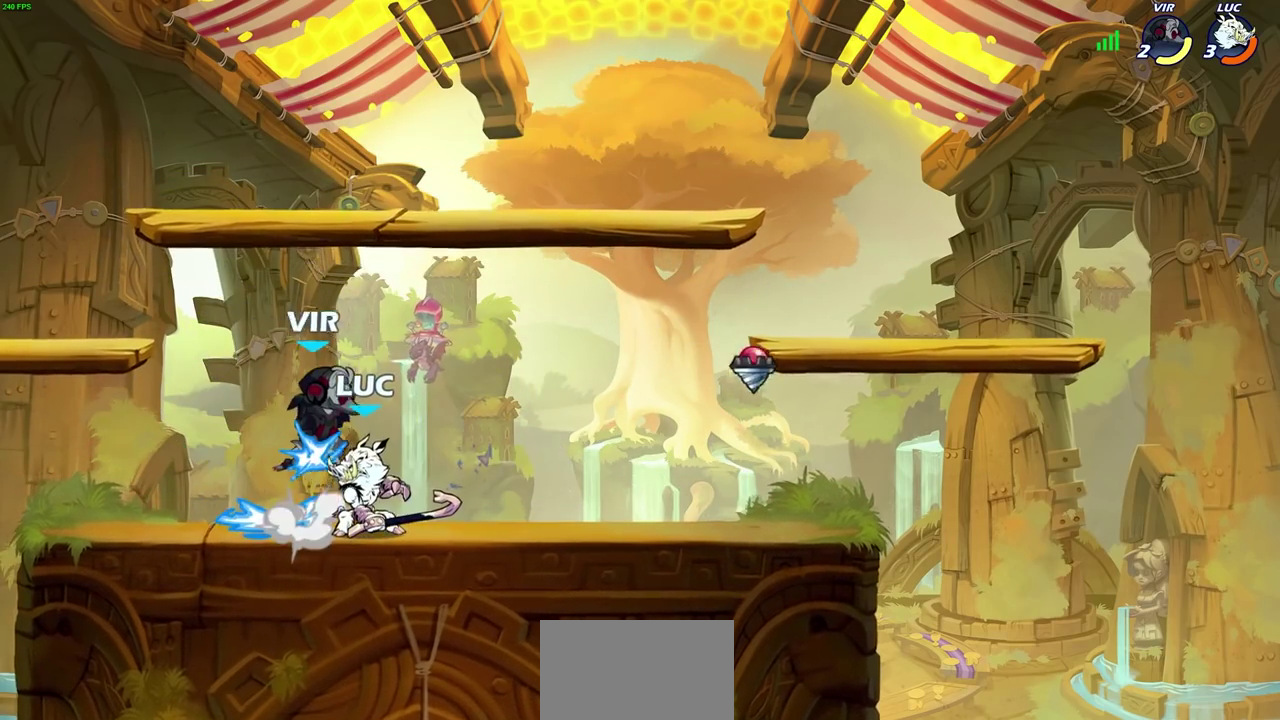
{"dt_ms": 300, "buttons": [], "left_stick": "center", "right_stick": "center", "events": [[17, "SQUARE", "down"], [100, "SQUARE", "up"], [183, "SQUARE", "down"], [283, "SQUARE", "up"]]}
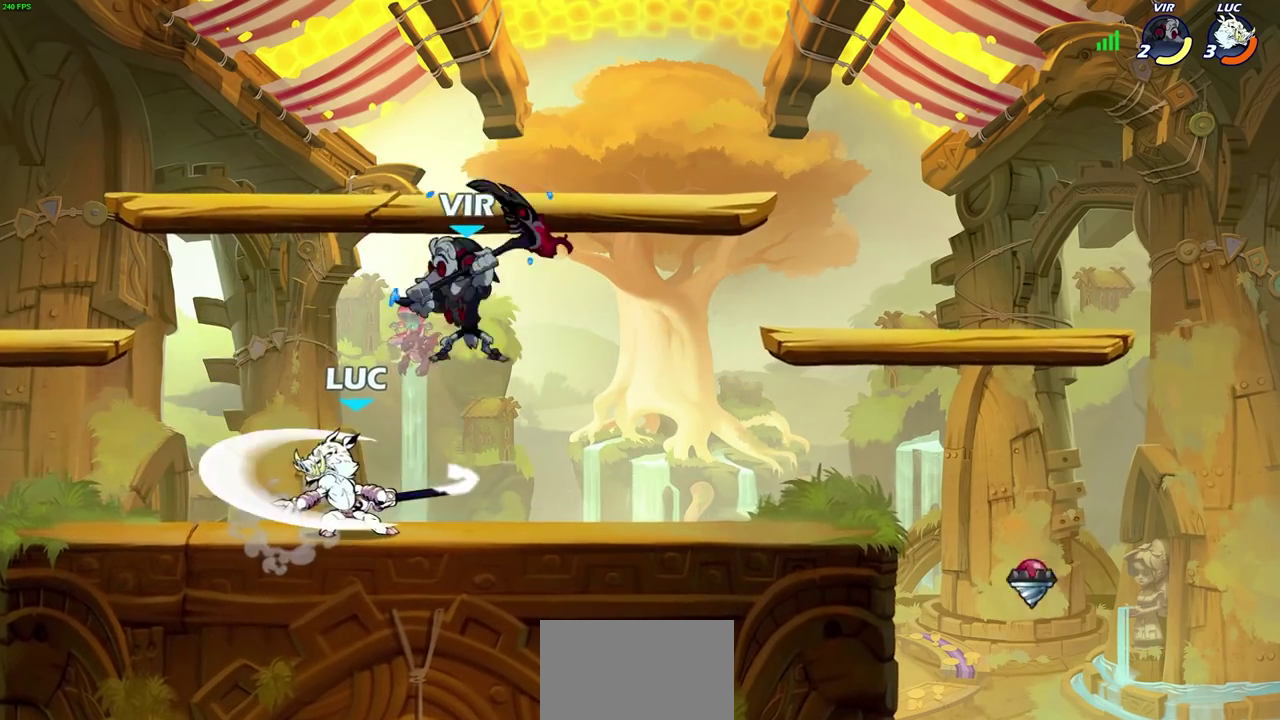
{"dt_ms": 600, "buttons": [], "left_stick": "center", "right_stick": "center", "events": [[67, "left_stick", "right"], [233, "left_stick", "center"]]}
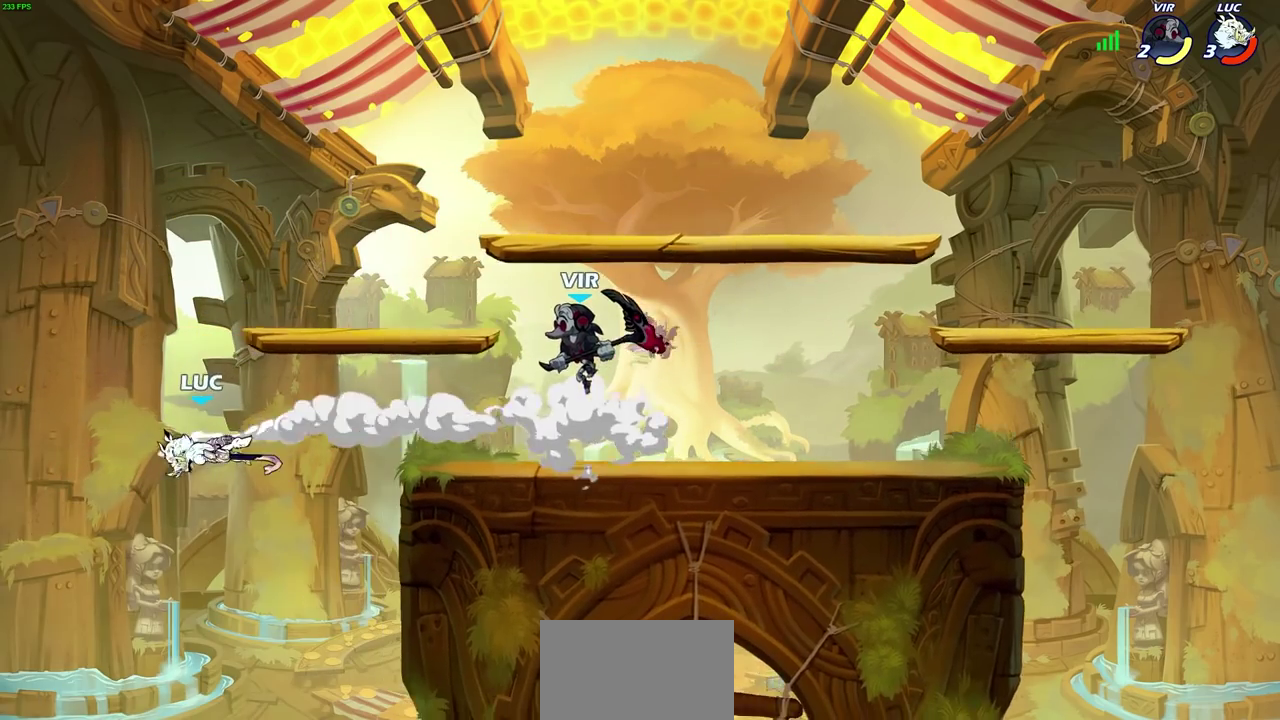
{"dt_ms": 400, "buttons": ["R2"], "left_stick": "right", "right_stick": "center", "events": [[17, "left_stick", "right"], [217, "R2", "down"]]}
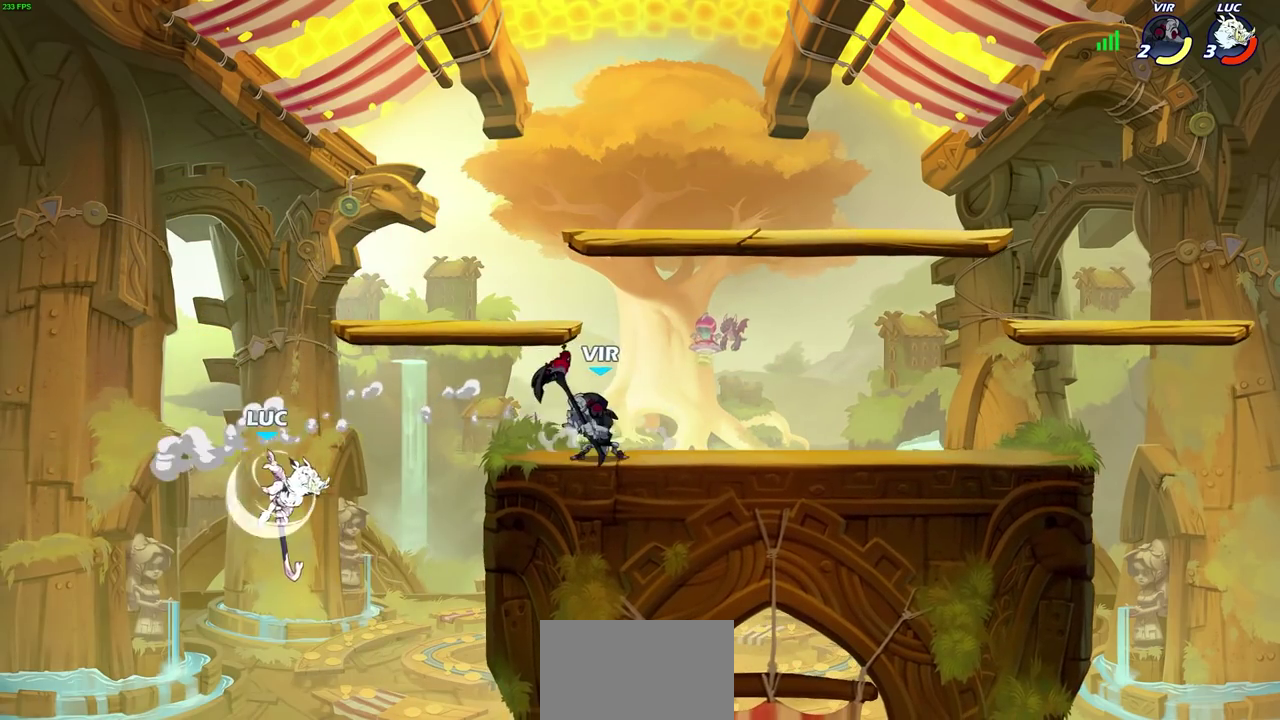
{"dt_ms": 400, "buttons": [], "left_stick": "left", "right_stick": "center", "events": [[33, "R2", "up"], [100, "CIRCLE", "down"], [133, "left_stick", "up-left"], [217, "CIRCLE", "up"], [333, "left_stick", "left"]]}
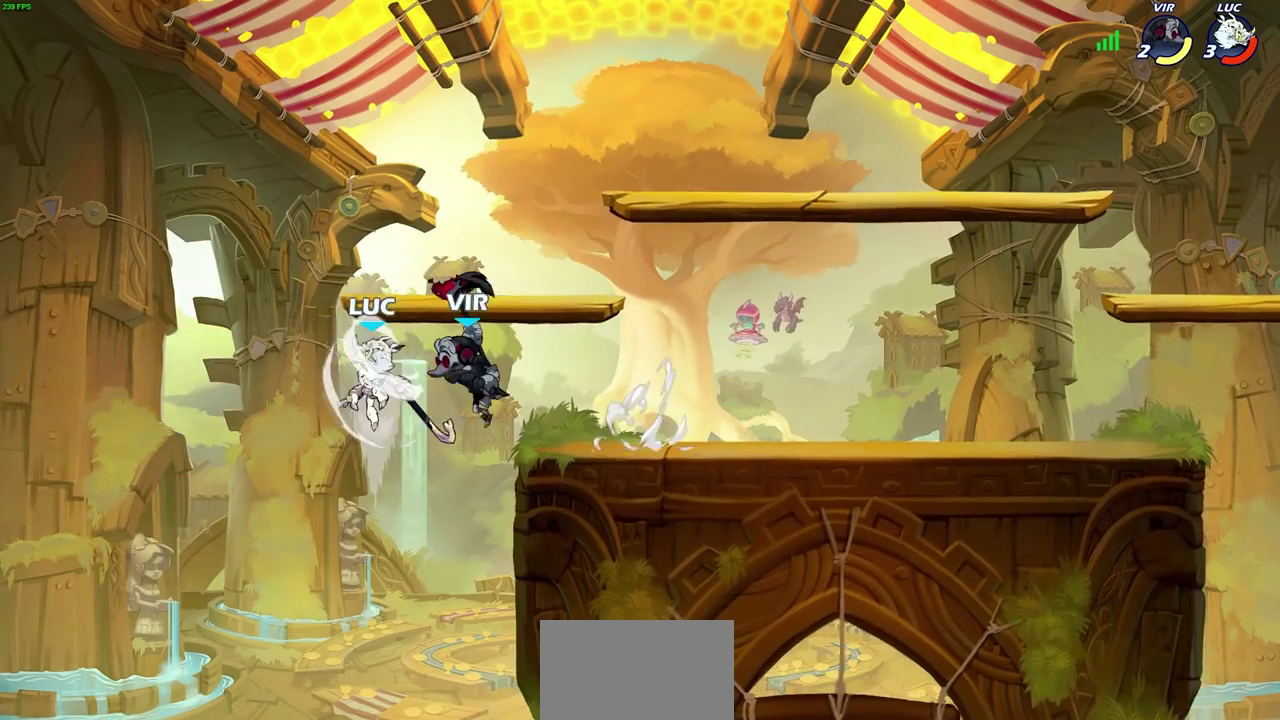
{"dt_ms": 600, "buttons": ["CIRCLE"], "left_stick": "down", "right_stick": "center", "events": [[217, "left_stick", "up-right"], [367, "left_stick", "right"], [517, "left_stick", "down"], [533, "CIRCLE", "down"]]}
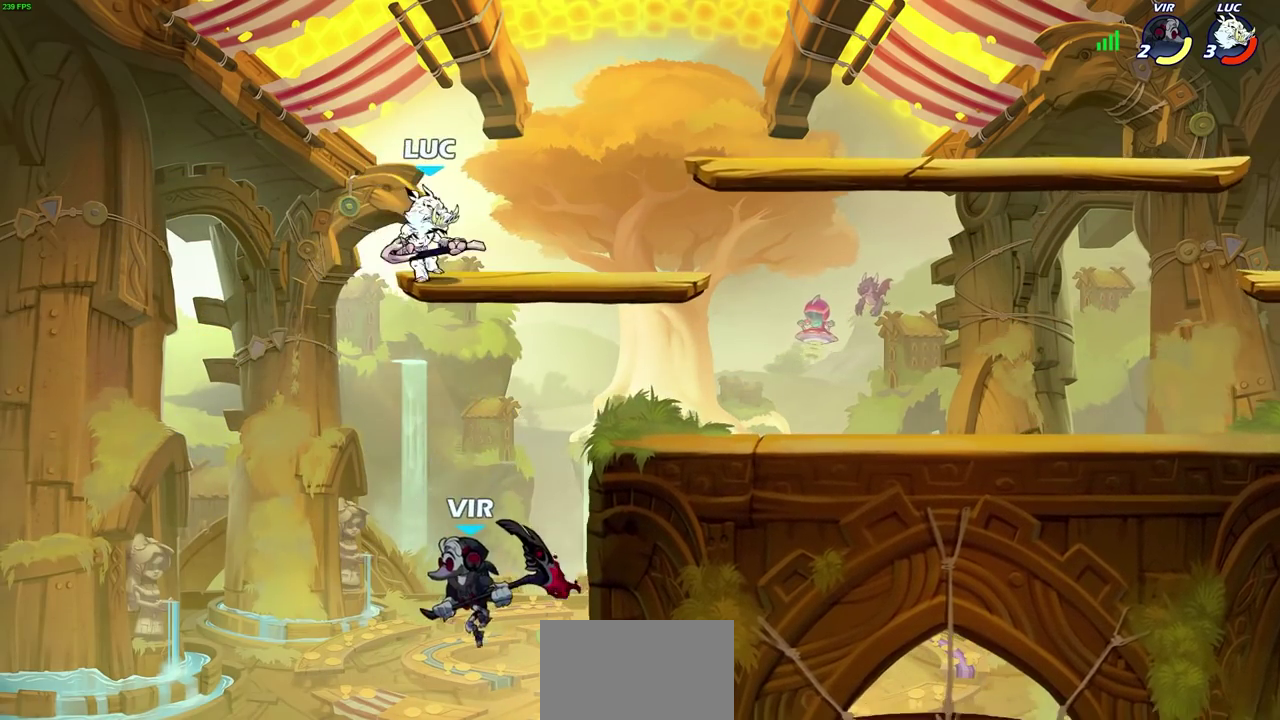
{"dt_ms": 300, "buttons": [], "left_stick": "center", "right_stick": "center", "events": [[17, "left_stick", "down-left"], [250, "CIRCLE", "up"], [300, "left_stick", "center"]]}
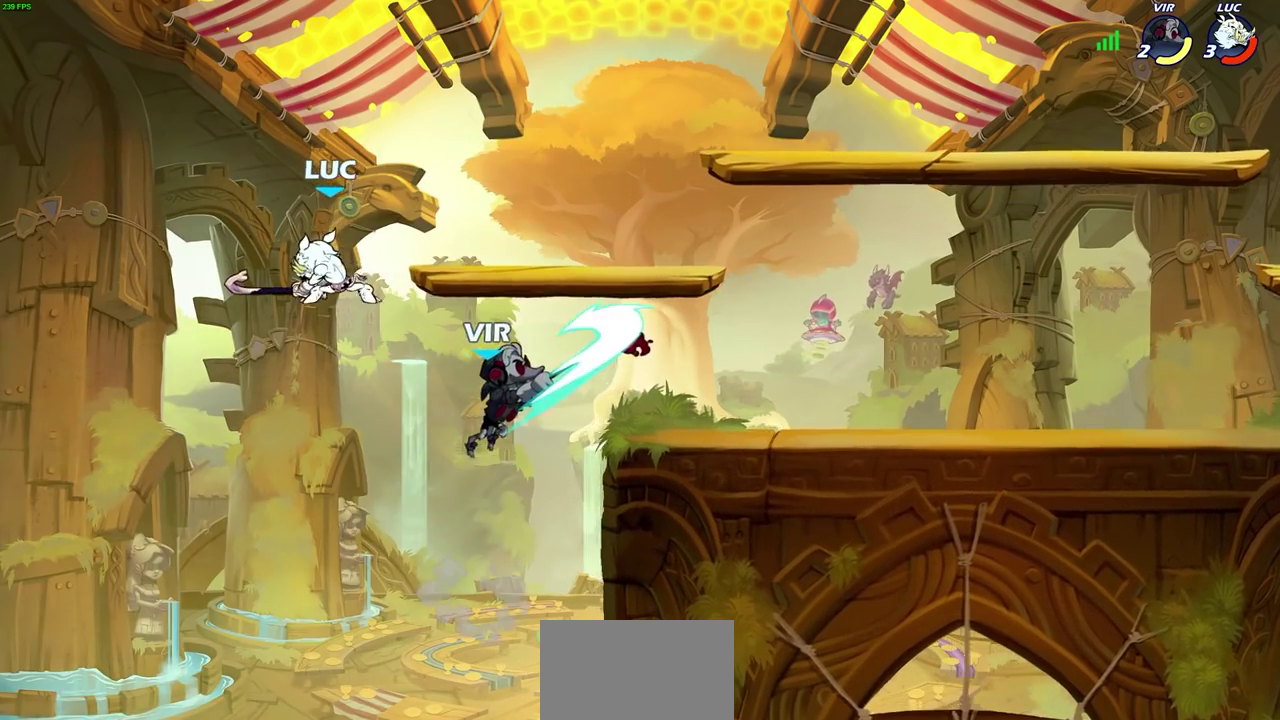
{"dt_ms": 800, "buttons": ["CIRCLE"], "left_stick": "down", "right_stick": "center", "events": [[650, "CROSS", "down"], [650, "left_stick", "down"], [717, "CIRCLE", "down"], [750, "CROSS", "up"]]}
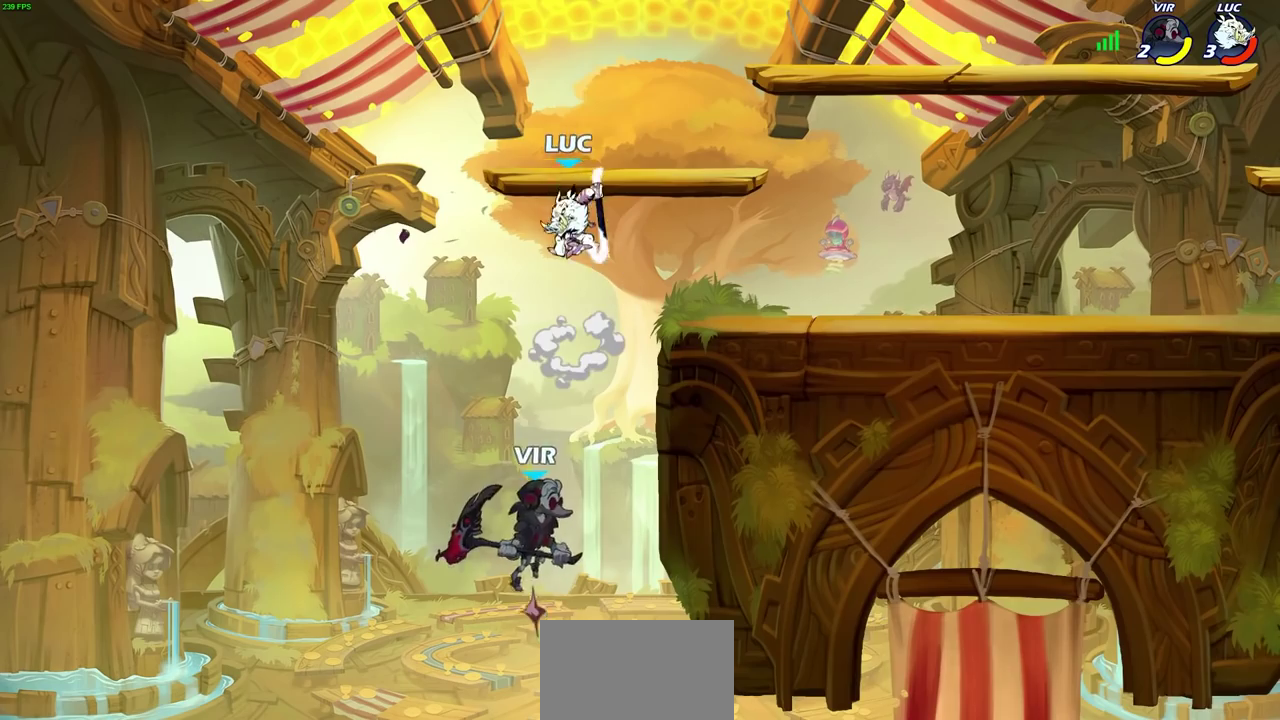
{"dt_ms": 400, "buttons": [], "left_stick": "down", "right_stick": "center", "events": [[217, "left_stick", "down-left"], [333, "left_stick", "down"], [383, "CIRCLE", "up"]]}
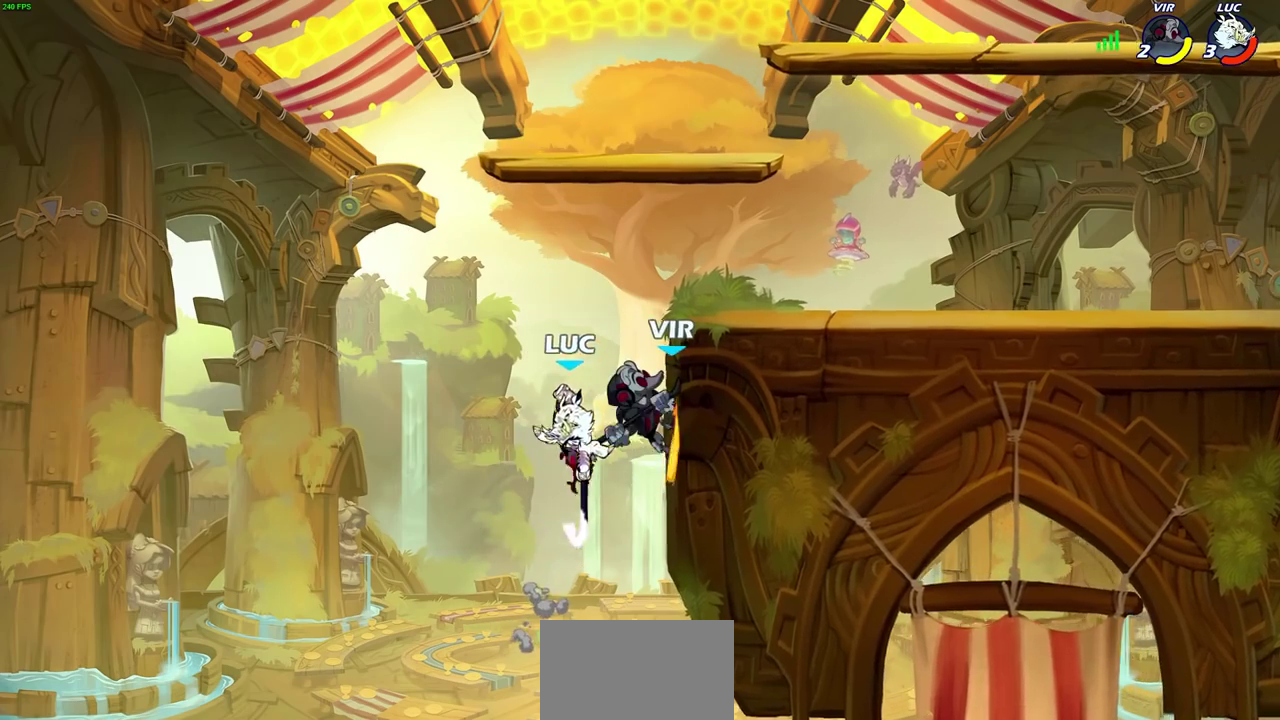
{"dt_ms": 300, "buttons": [], "left_stick": "center", "right_stick": "center", "events": [[33, "left_stick", "center"]]}
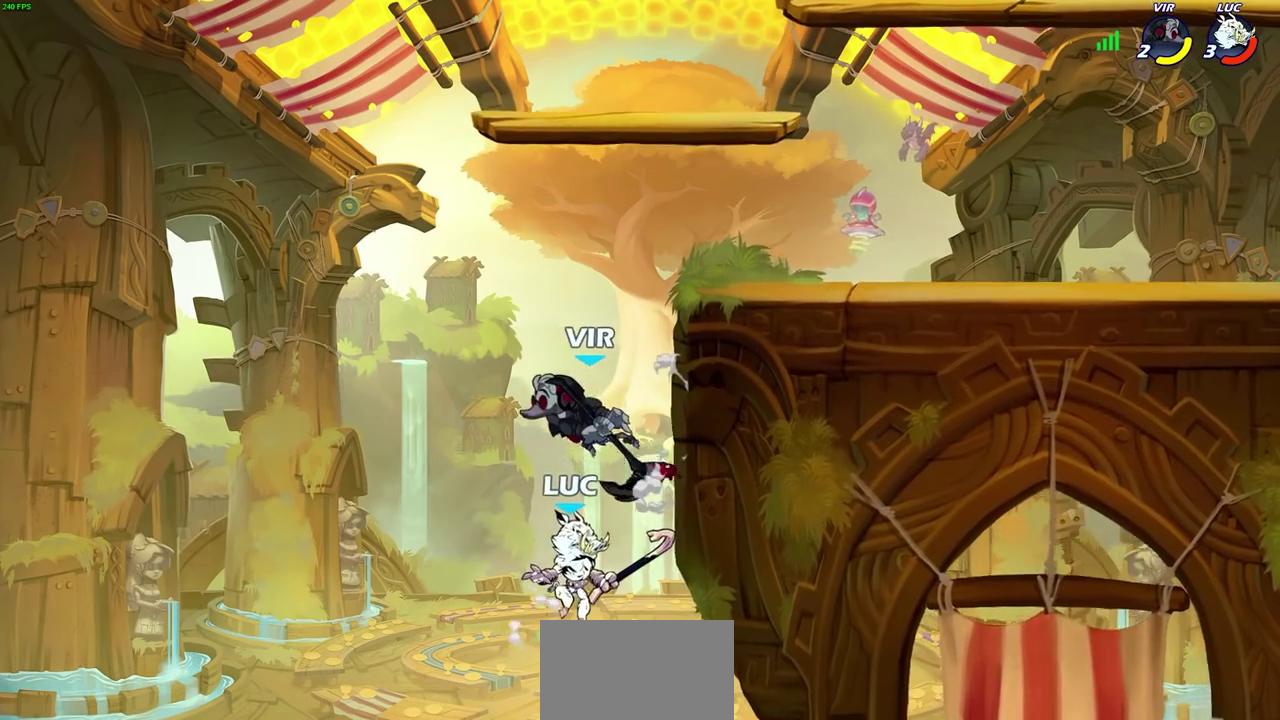
{"dt_ms": 800, "buttons": ["R2"], "left_stick": "up-right", "right_stick": "center", "events": [[33, "left_stick", "up-left"], [133, "left_stick", "left"], [300, "CROSS", "down"], [300, "left_stick", "up"], [367, "left_stick", "up-right"], [450, "CROSS", "up"], [533, "CROSS", "down"], [700, "CROSS", "up"], [750, "R2", "down"]]}